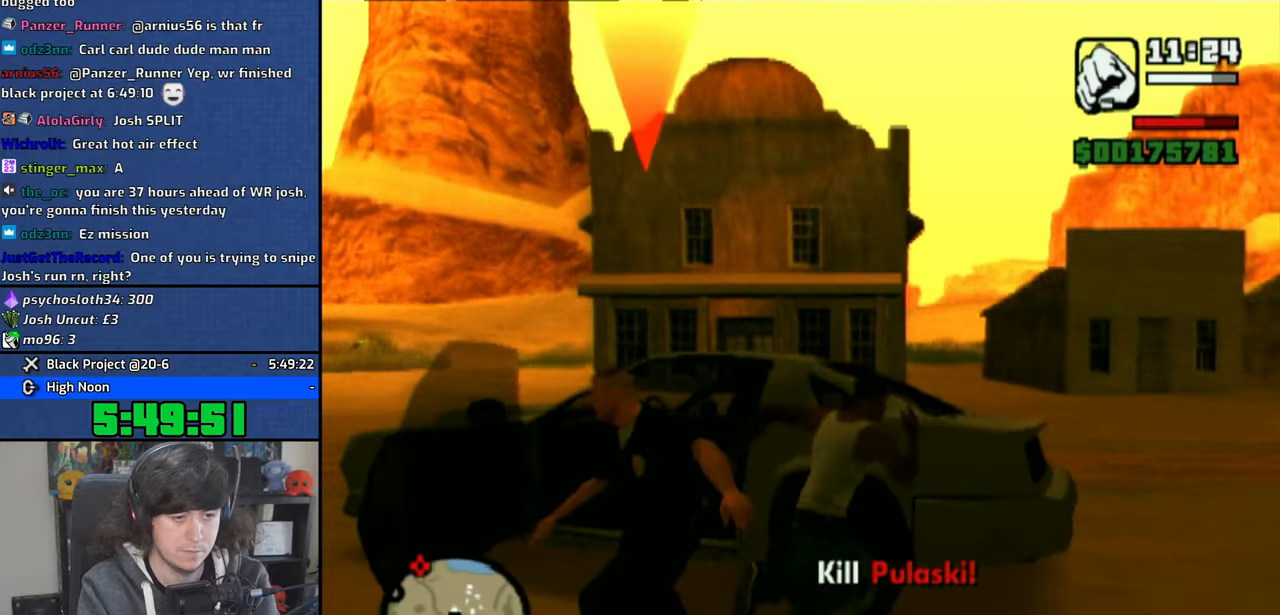
Gameplay with a controller (PlayStation layout); each line is a JSON object with the inputs held at the frame after it (dt_ms = milliseconds from this image to that frame). "events" lists button and stick changes between this image and that frame as [ms after this image, input, new state], when the widget could be followed in between. Not read: R2.
{"dt_ms": 500, "buttons": ["L3"], "left_stick": "left", "right_stick": "center", "events": [[16, "CROSS", "up"], [100, "CROSS", "down"], [200, "CROSS", "up"], [233, "left_stick", "up-left"], [266, "CROSS", "down"], [366, "CROSS", "up"], [383, "left_stick", "left"], [400, "L3", "down"], [433, "CROSS", "down"], [500, "CROSS", "up"]]}
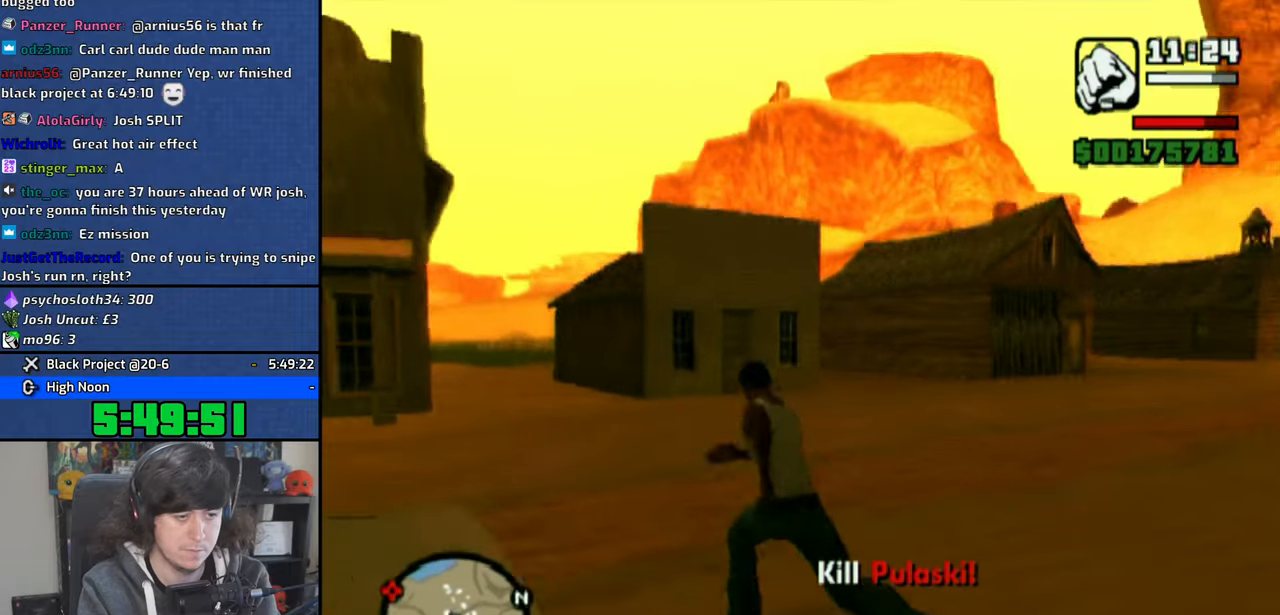
{"dt_ms": 1000, "buttons": [], "left_stick": "center", "right_stick": "center"}
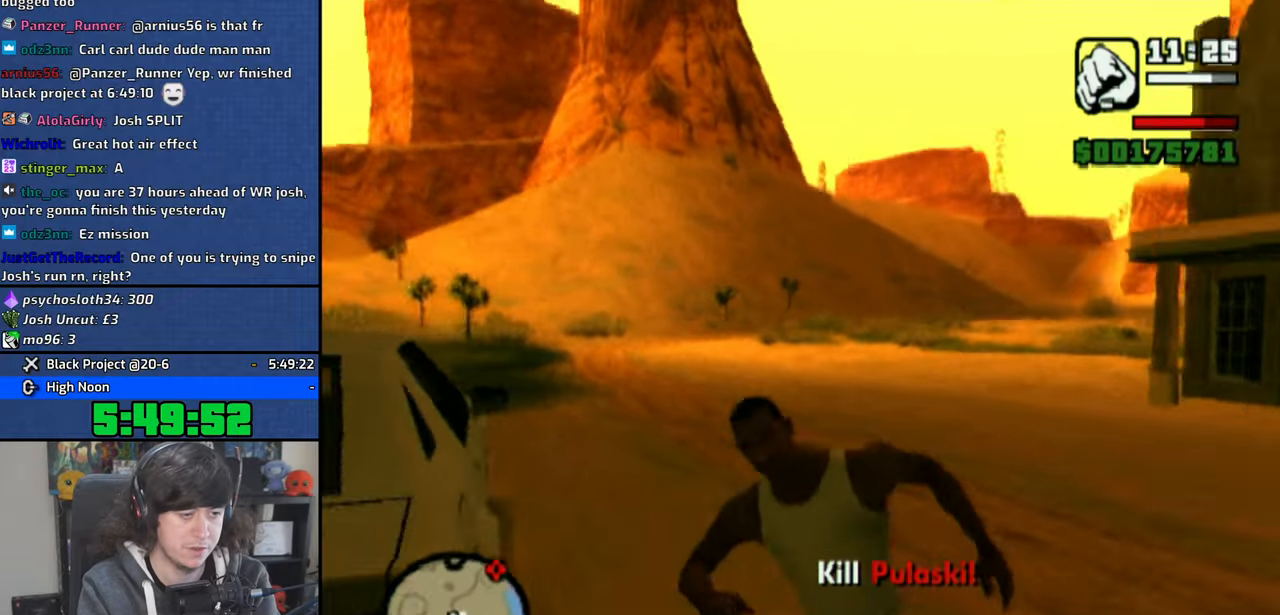
{"dt_ms": 500, "buttons": [], "left_stick": "up-left", "right_stick": "left", "events": [[300, "left_stick", "up-left"], [383, "right_stick", "left"]]}
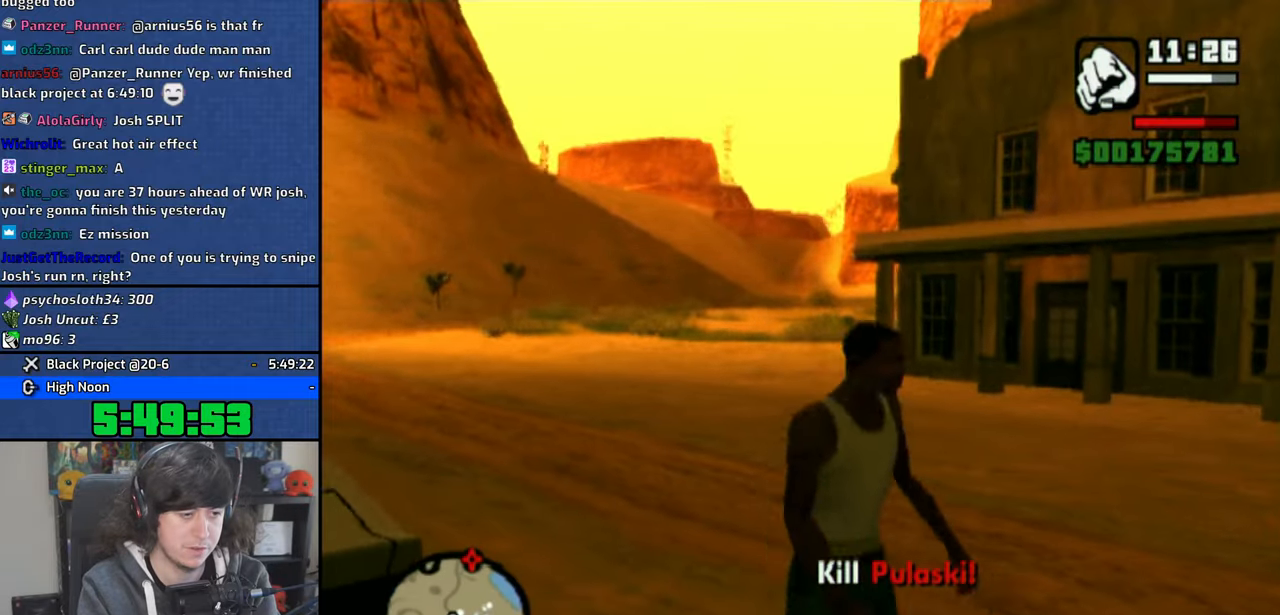
{"dt_ms": 500, "buttons": [], "left_stick": "up-left", "right_stick": "center", "events": [[300, "right_stick", "center"]]}
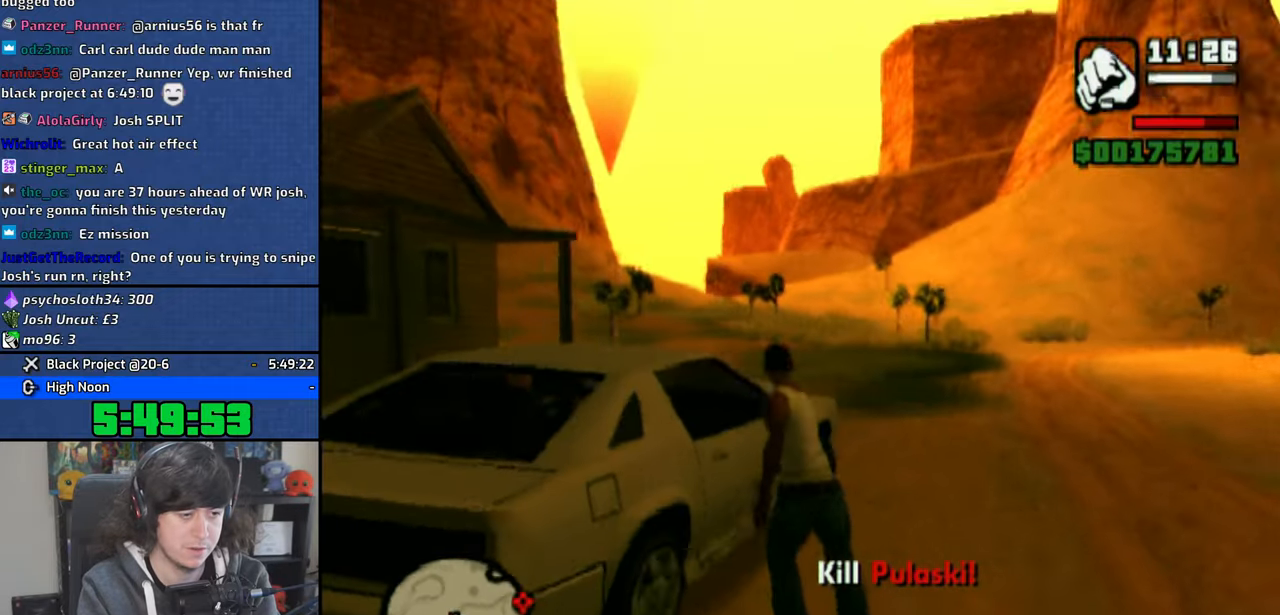
{"dt_ms": 500, "buttons": [], "left_stick": "up", "right_stick": "center", "events": [[116, "left_stick", "center"], [400, "left_stick", "up"]]}
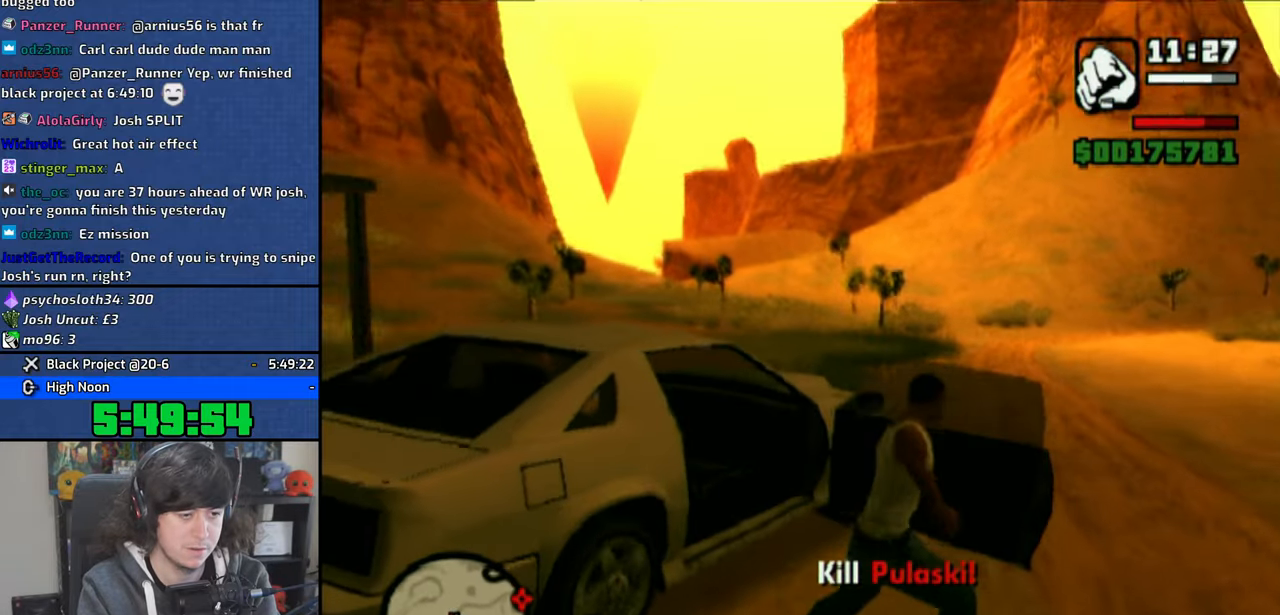
{"dt_ms": 500, "buttons": [], "left_stick": "up", "right_stick": "center", "events": []}
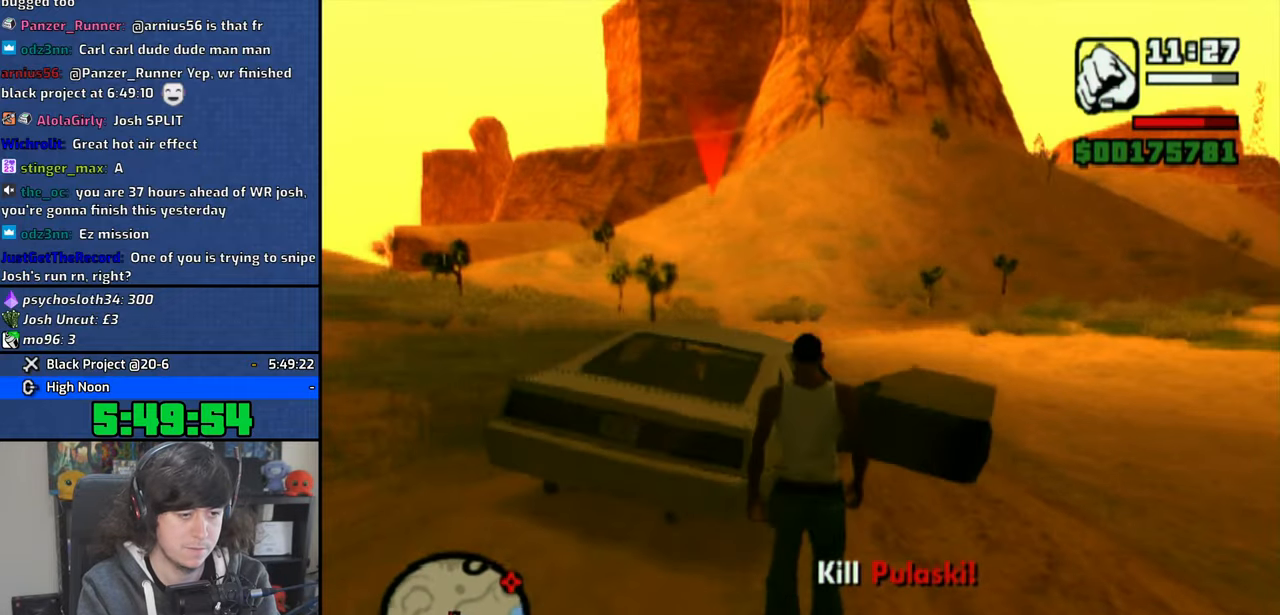
{"dt_ms": 500, "buttons": [], "left_stick": "up", "right_stick": "center", "events": [[350, "L2", "down"], [500, "L2", "up"]]}
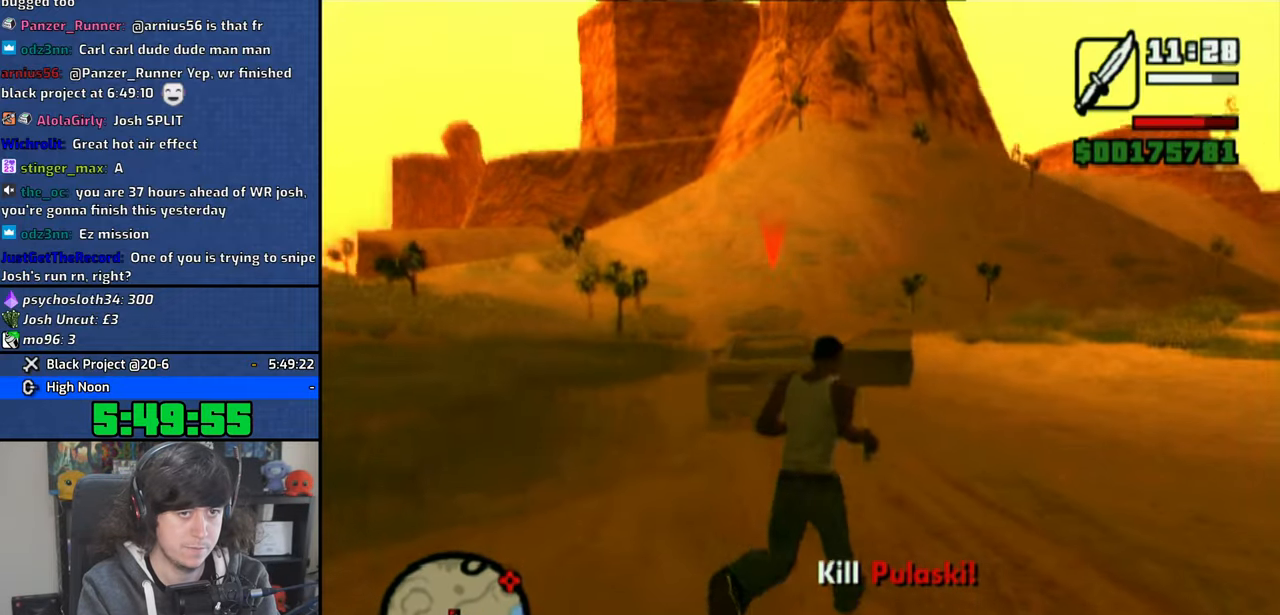
{"dt_ms": 500, "buttons": ["L2"], "left_stick": "up", "right_stick": "center", "events": [[66, "L2", "down"], [216, "L2", "up"], [450, "L2", "down"]]}
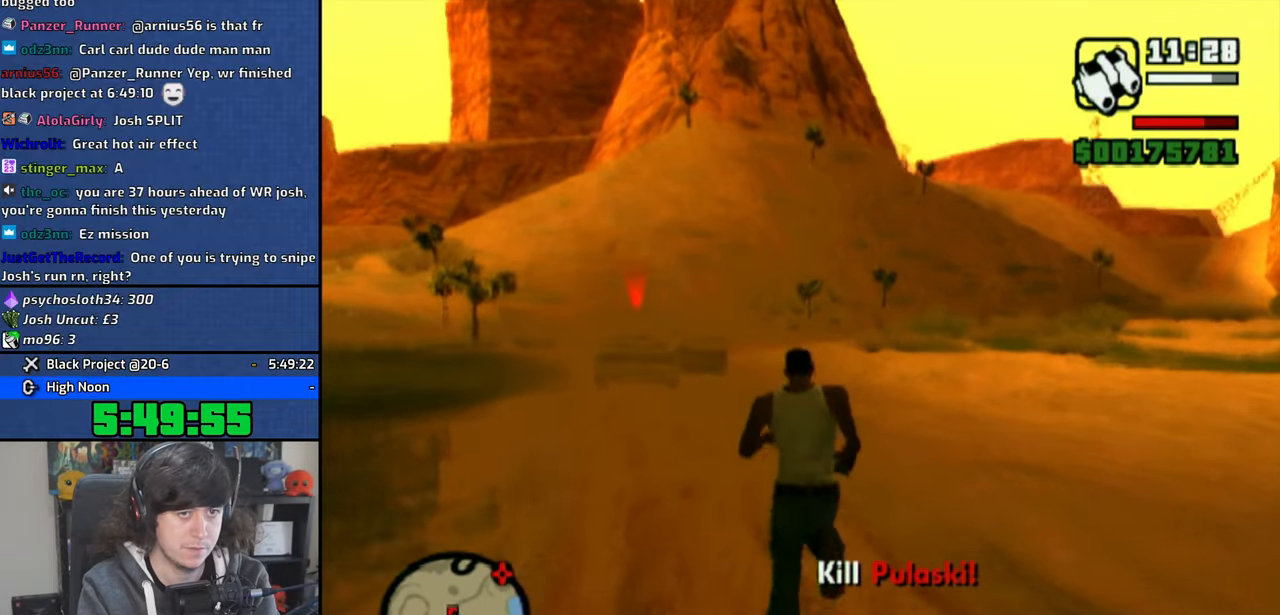
{"dt_ms": 500, "buttons": [], "left_stick": "up", "right_stick": "center", "events": [[83, "L2", "up"], [266, "L2", "down"], [400, "L2", "up"]]}
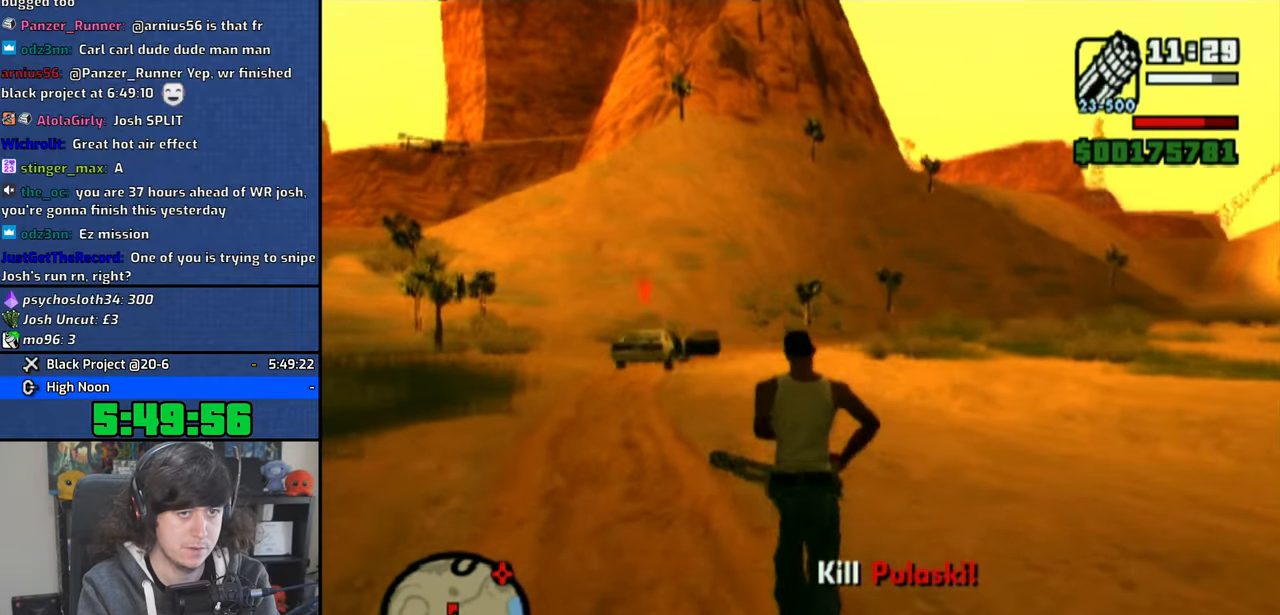
{"dt_ms": 500, "buttons": ["R1"], "left_stick": "center", "right_stick": "center", "events": [[266, "right_stick", "right"], [316, "left_stick", "center"], [316, "right_stick", "center"], [350, "R1", "down"]]}
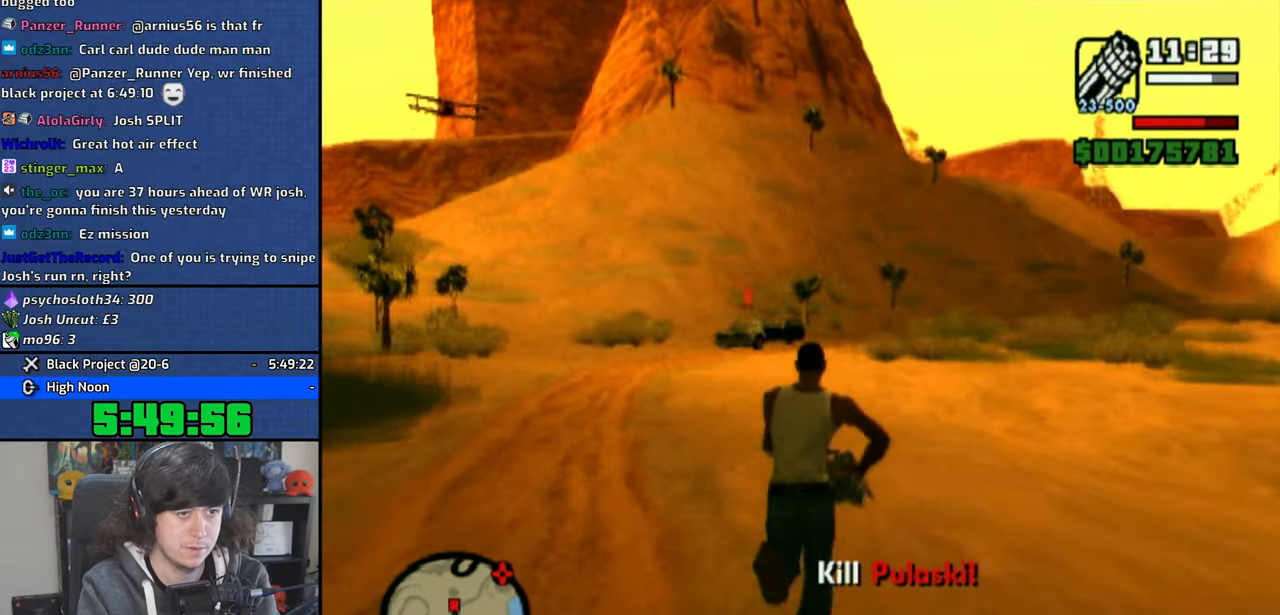
{"dt_ms": 500, "buttons": ["CIRCLE", "R1"], "left_stick": "center", "right_stick": "right"}
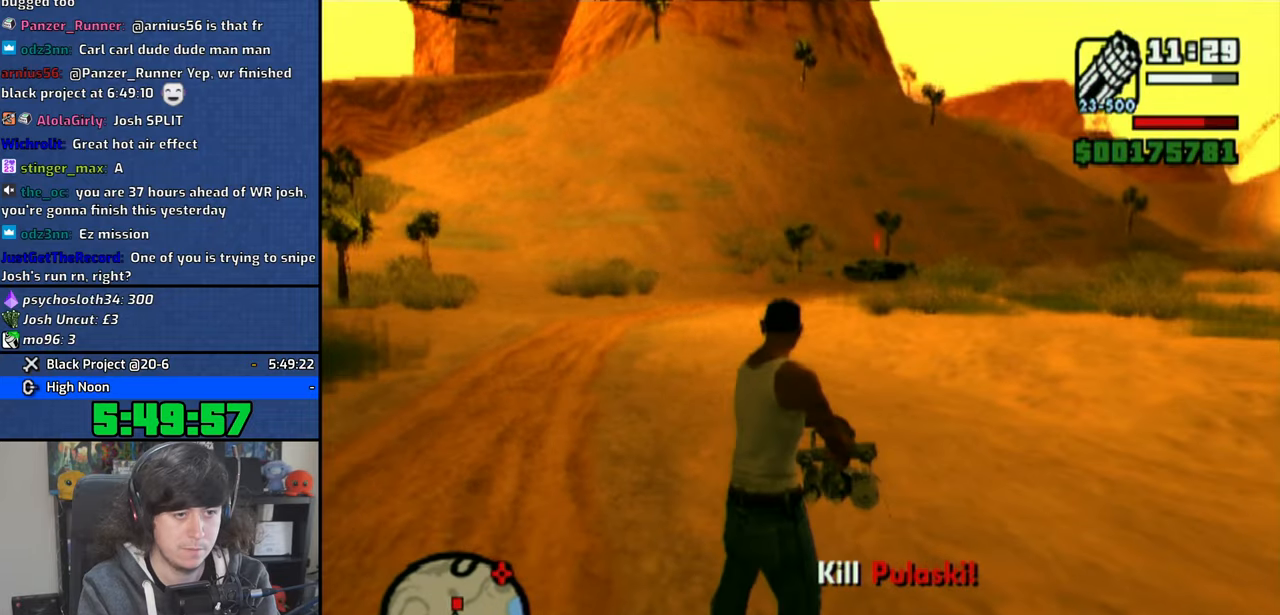
{"dt_ms": 500, "buttons": ["R1"], "left_stick": "center", "right_stick": "center", "events": [[133, "CIRCLE", "up"], [150, "right_stick", "center"], [383, "right_stick", "right"], [433, "CIRCLE", "down"], [450, "right_stick", "center"], [500, "CIRCLE", "up"]]}
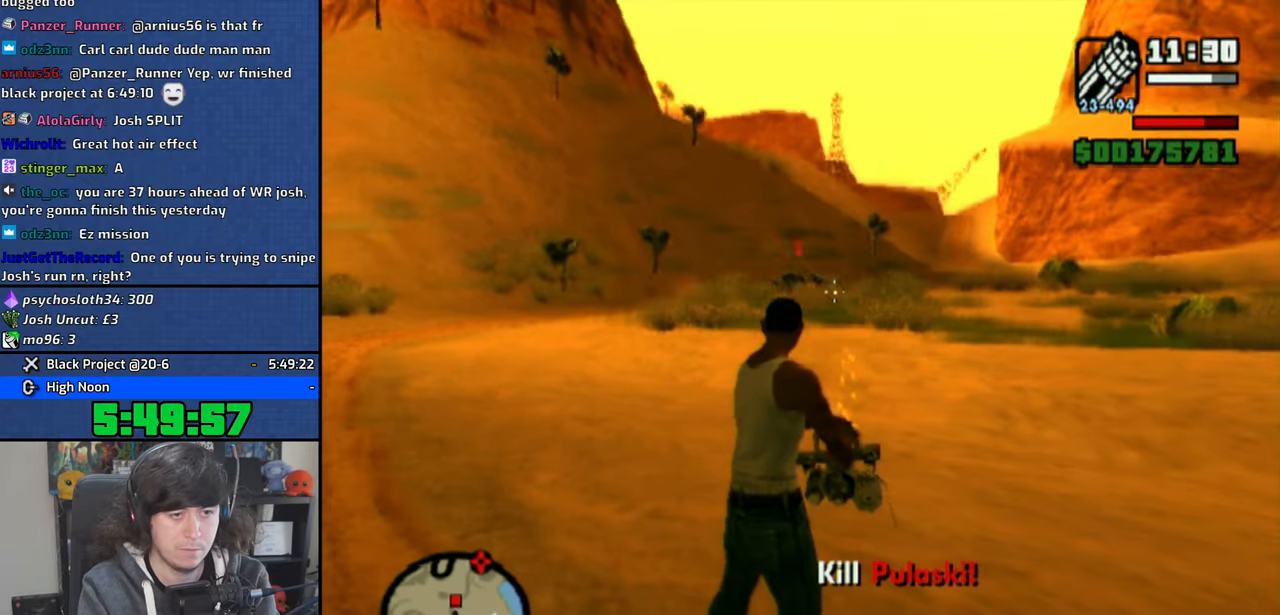
{"dt_ms": 500, "buttons": ["CIRCLE", "R1"], "left_stick": "center", "right_stick": "center", "events": [[100, "CIRCLE", "down"], [183, "CIRCLE", "up"], [266, "CIRCLE", "down"], [300, "right_stick", "right"], [350, "CIRCLE", "up"], [416, "right_stick", "center"], [433, "CIRCLE", "down"]]}
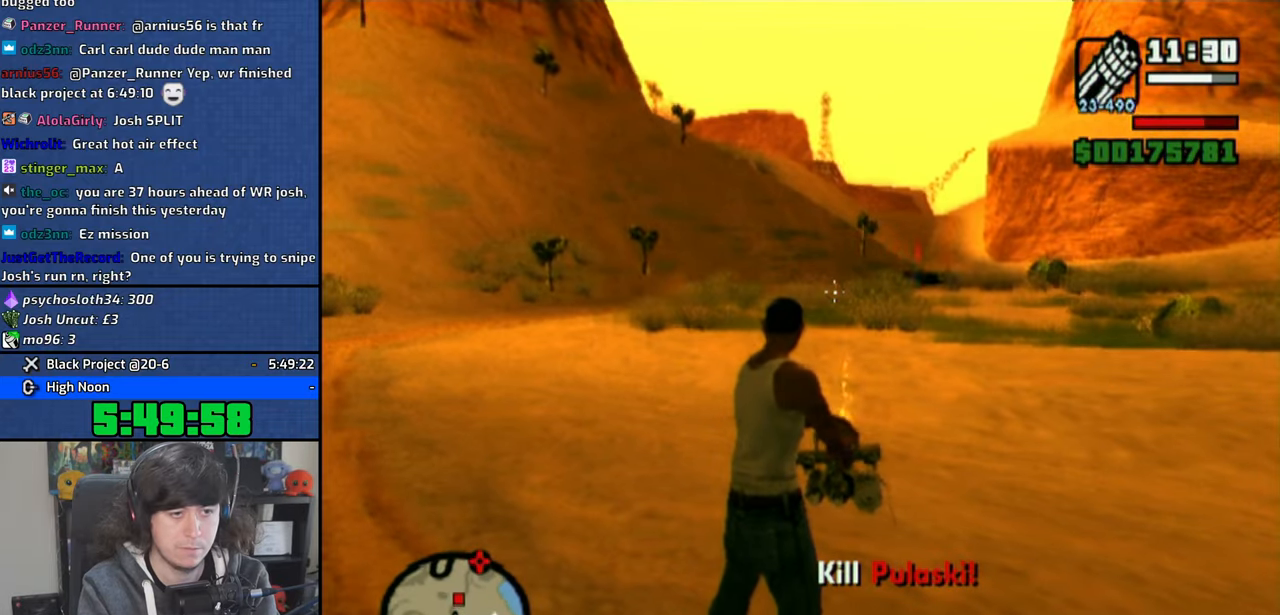
{"dt_ms": 500, "buttons": ["R1"], "left_stick": "center", "right_stick": "right", "events": [[50, "CIRCLE", "up"], [133, "CIRCLE", "down"], [150, "right_stick", "up-right"], [216, "CIRCLE", "up"], [250, "right_stick", "center"], [350, "CIRCLE", "down"], [416, "CIRCLE", "up"], [466, "right_stick", "right"]]}
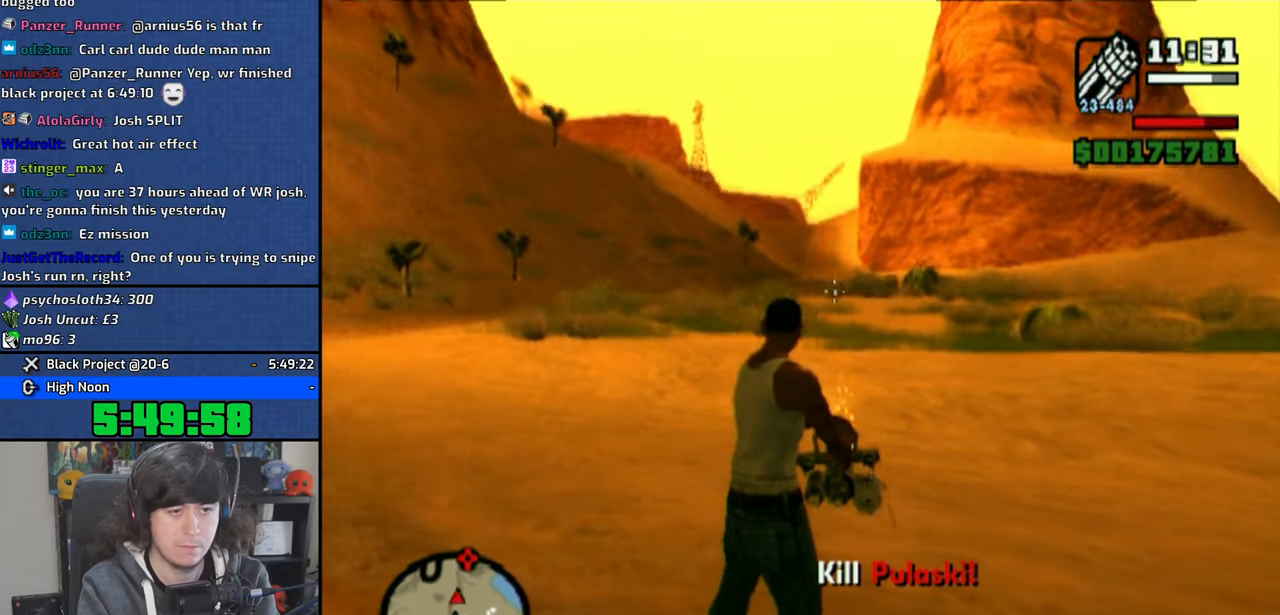
{"dt_ms": 500, "buttons": ["R1"], "left_stick": "center", "right_stick": "center", "events": [[33, "CIRCLE", "down"], [50, "right_stick", "center"], [116, "CIRCLE", "up"], [200, "CIRCLE", "down"], [300, "CIRCLE", "up"], [333, "right_stick", "up-left"], [383, "CIRCLE", "down"], [416, "right_stick", "center"], [466, "CIRCLE", "up"]]}
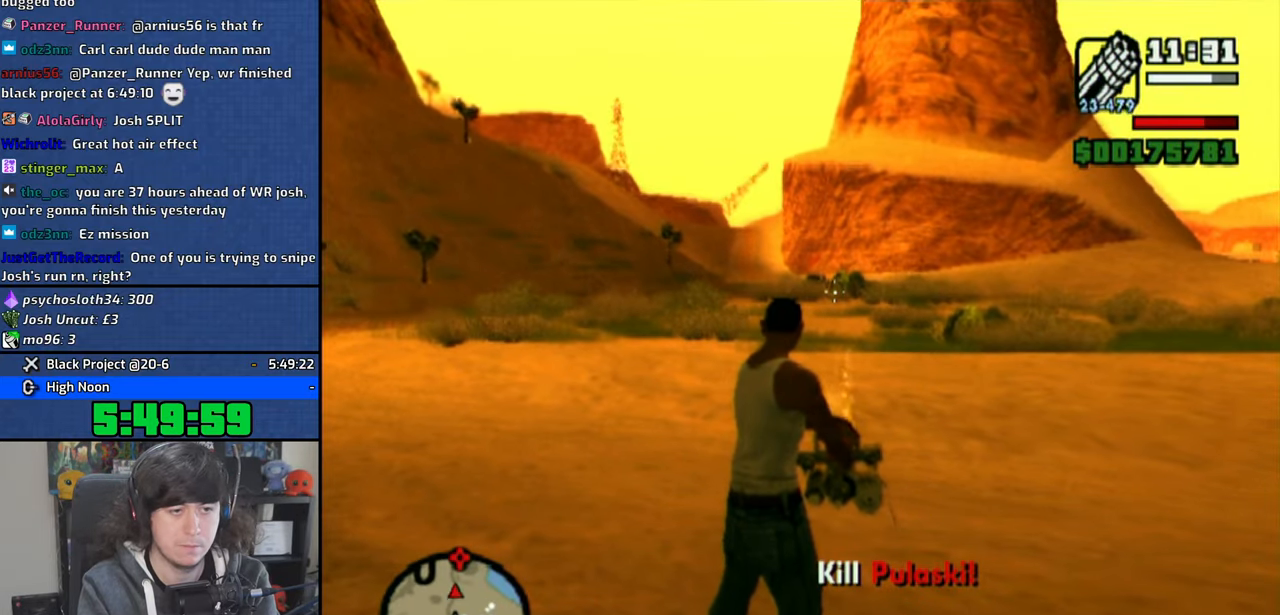
{"dt_ms": 500, "buttons": ["R1"], "left_stick": "center", "right_stick": "center", "events": [[50, "CIRCLE", "down"], [150, "CIRCLE", "up"], [233, "CIRCLE", "down"], [266, "right_stick", "right"], [333, "CIRCLE", "up"], [333, "right_stick", "center"], [416, "CIRCLE", "down"], [500, "CIRCLE", "up"]]}
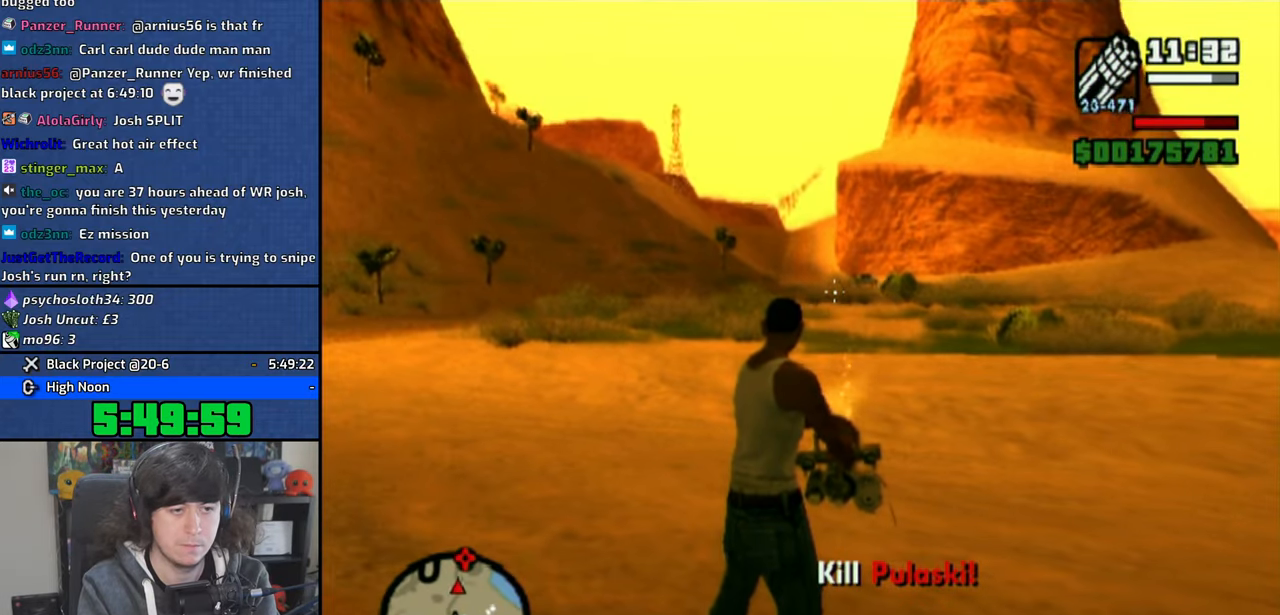
{"dt_ms": 500, "buttons": ["CIRCLE", "R1"], "left_stick": "center", "right_stick": "center", "events": [[83, "CIRCLE", "down"], [116, "right_stick", "up-left"], [166, "CIRCLE", "up"], [166, "right_stick", "center"], [266, "CIRCLE", "down"], [350, "CIRCLE", "up"], [400, "right_stick", "up-left"], [433, "CIRCLE", "down"], [466, "right_stick", "center"]]}
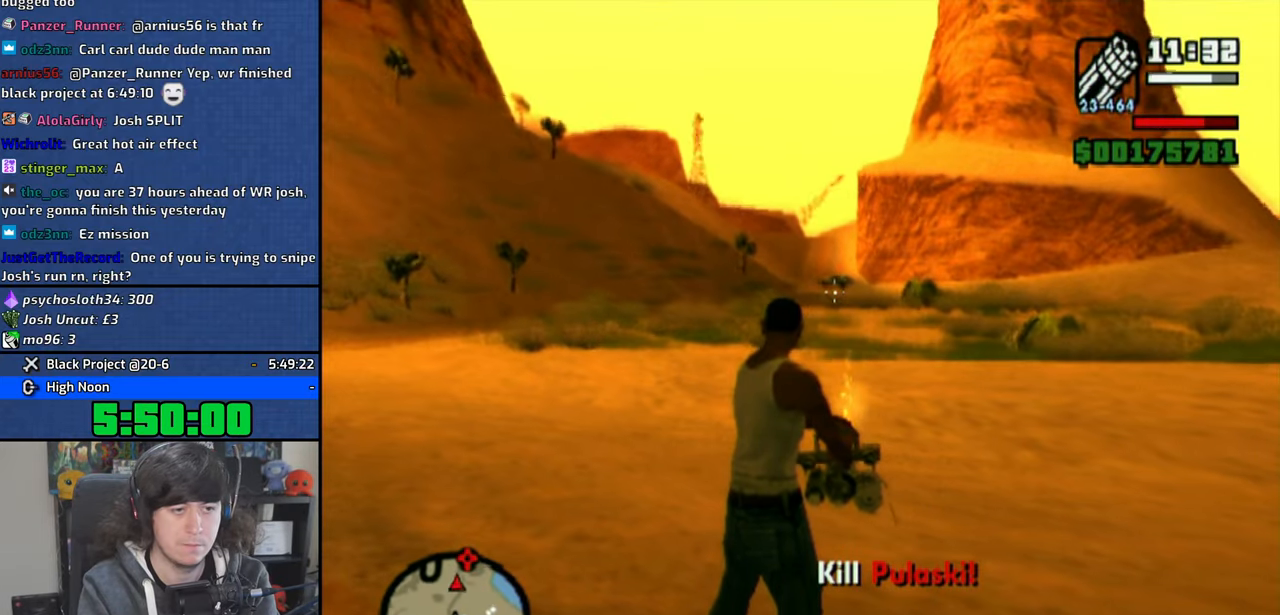
{"dt_ms": 500, "buttons": ["CIRCLE", "R1"], "left_stick": "center", "right_stick": "center", "events": [[16, "CIRCLE", "up"], [100, "CIRCLE", "down"], [200, "CIRCLE", "up"], [266, "CIRCLE", "down"], [333, "right_stick", "left"], [366, "CIRCLE", "up"], [400, "right_stick", "center"], [450, "CIRCLE", "down"]]}
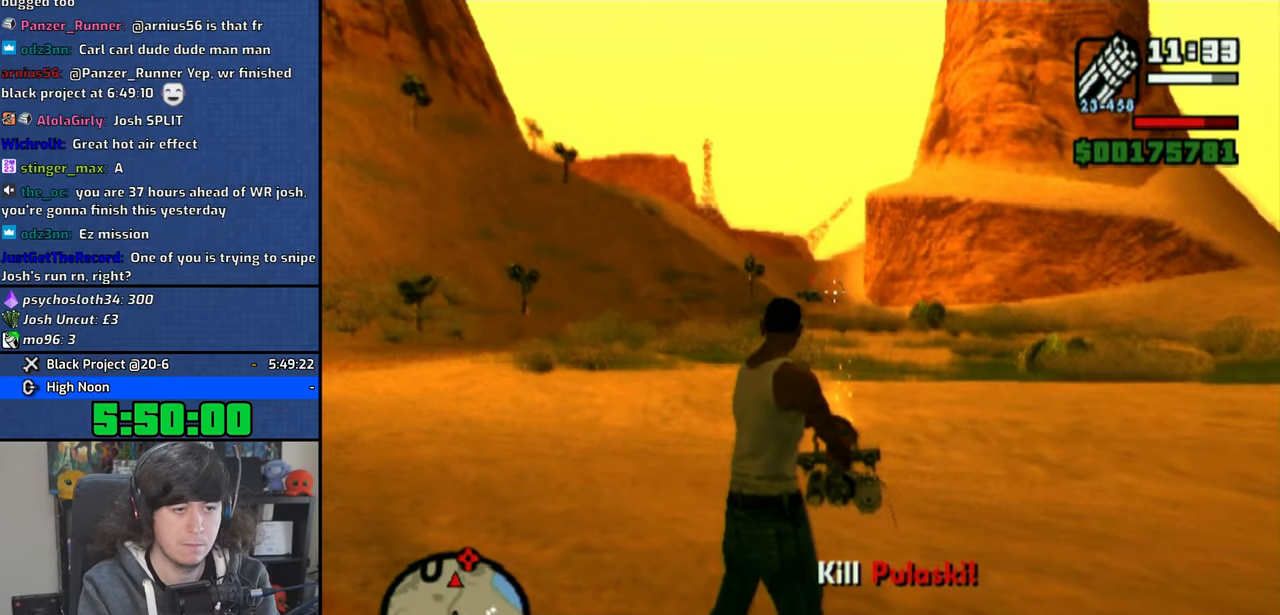
{"dt_ms": 500, "buttons": ["CIRCLE", "R1"], "left_stick": "center", "right_stick": "center", "events": [[33, "CIRCLE", "up"], [116, "CIRCLE", "down"], [216, "CIRCLE", "up"], [283, "CIRCLE", "down"], [300, "right_stick", "right"], [366, "CIRCLE", "up"], [366, "right_stick", "center"], [466, "CIRCLE", "down"]]}
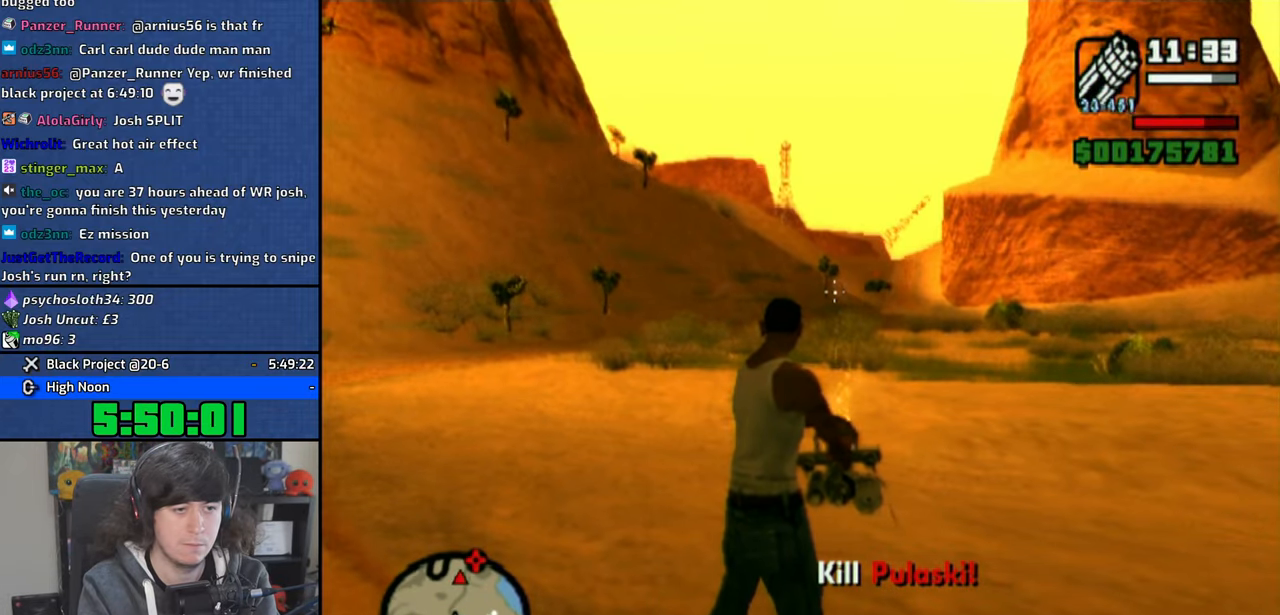
{"dt_ms": 500, "buttons": [], "left_stick": "center", "right_stick": "center", "events": [[50, "CIRCLE", "up"], [150, "CIRCLE", "down"], [183, "right_stick", "up-right"], [233, "CIRCLE", "up"], [266, "right_stick", "center"], [316, "CIRCLE", "down"], [383, "CIRCLE", "up"], [416, "R1", "up"]]}
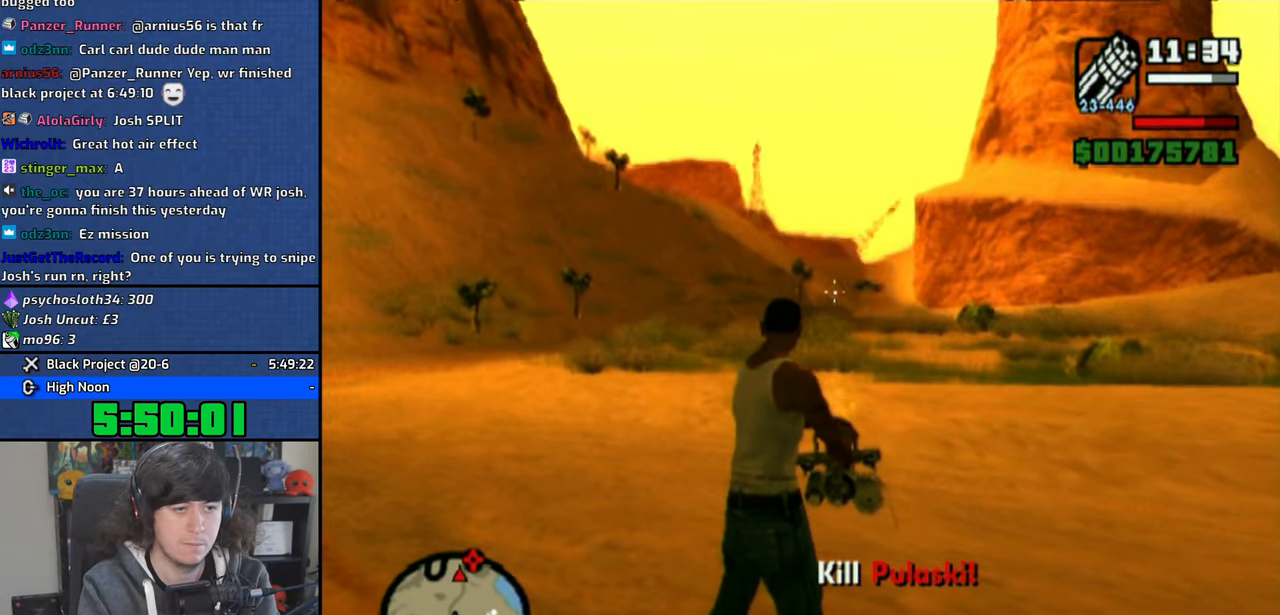
{"dt_ms": 500, "buttons": [], "left_stick": "right", "right_stick": "center", "events": [[16, "left_stick", "up"], [33, "CROSS", "down"], [150, "CROSS", "up"], [183, "L2", "down"], [233, "CROSS", "down"], [316, "CROSS", "up"], [316, "L2", "up"], [383, "CROSS", "down"], [383, "left_stick", "right"], [500, "CROSS", "up"]]}
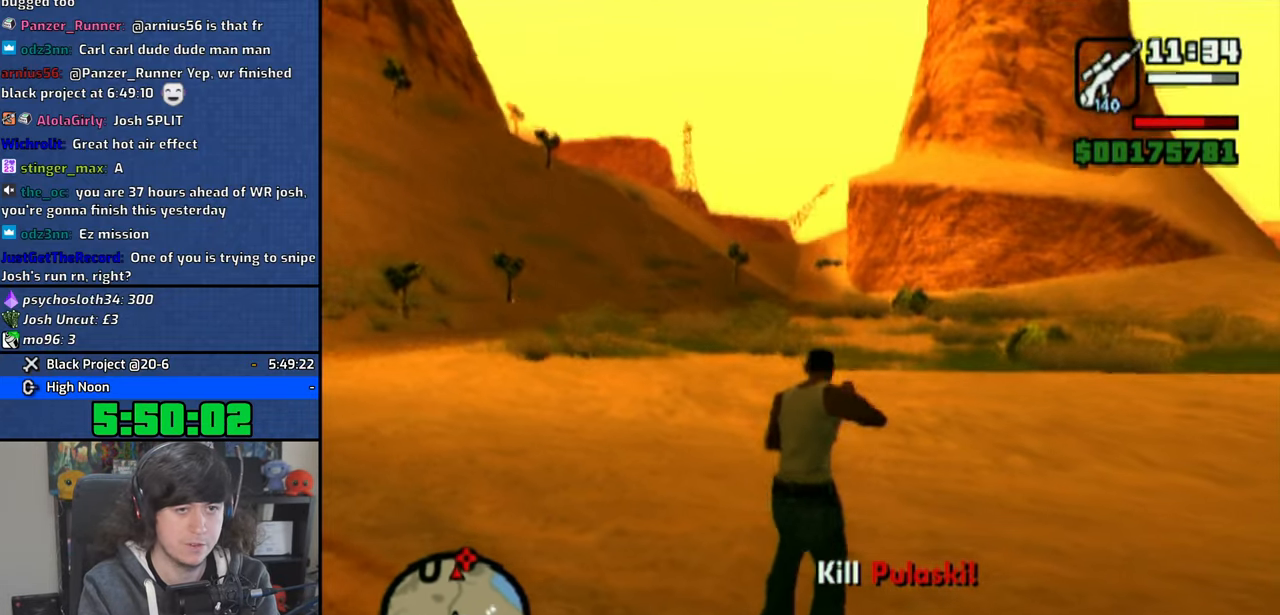
{"dt_ms": 500, "buttons": ["CROSS"], "left_stick": "up-left", "right_stick": "center", "events": [[50, "CROSS", "down"], [66, "L2", "down"], [133, "L2", "up"], [166, "CROSS", "up"], [233, "CROSS", "down"], [333, "CROSS", "up"], [333, "left_stick", "up"], [383, "left_stick", "up-left"], [400, "CROSS", "down"]]}
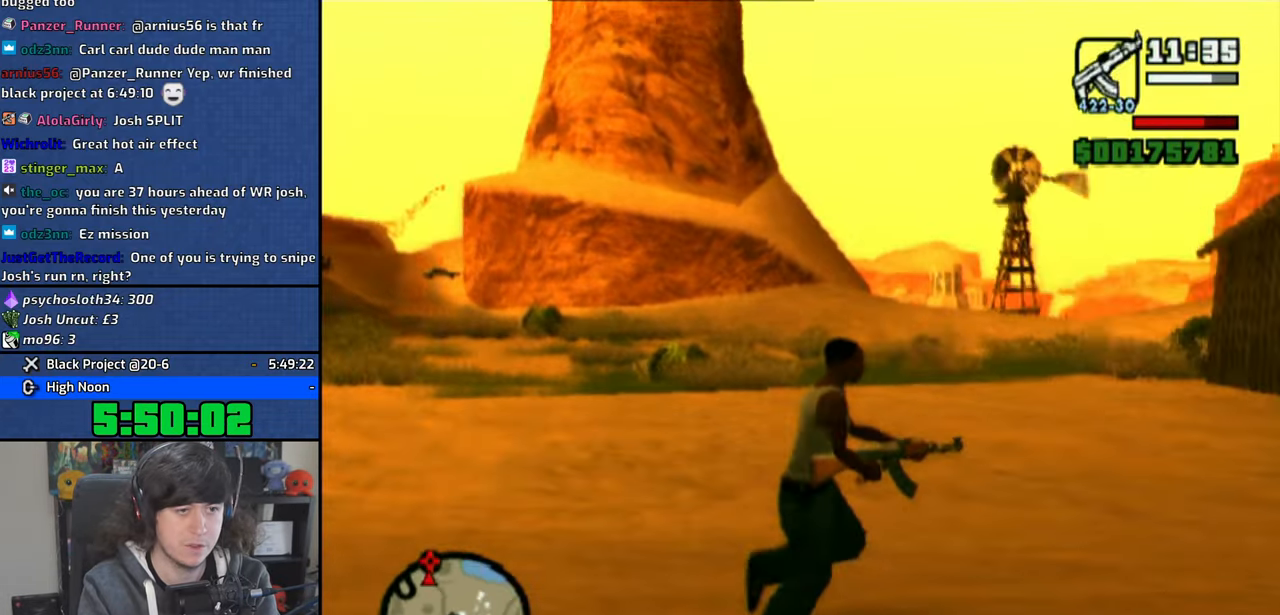
{"dt_ms": 500, "buttons": ["CROSS"], "left_stick": "up", "right_stick": "center", "events": [[16, "CROSS", "up"], [83, "CROSS", "down"], [166, "L2", "down"], [183, "CROSS", "up"], [250, "CROSS", "down"], [333, "L2", "up"], [350, "CIRCLE", "down"], [350, "CROSS", "up"], [416, "CIRCLE", "up"], [416, "CROSS", "down"], [466, "left_stick", "up"]]}
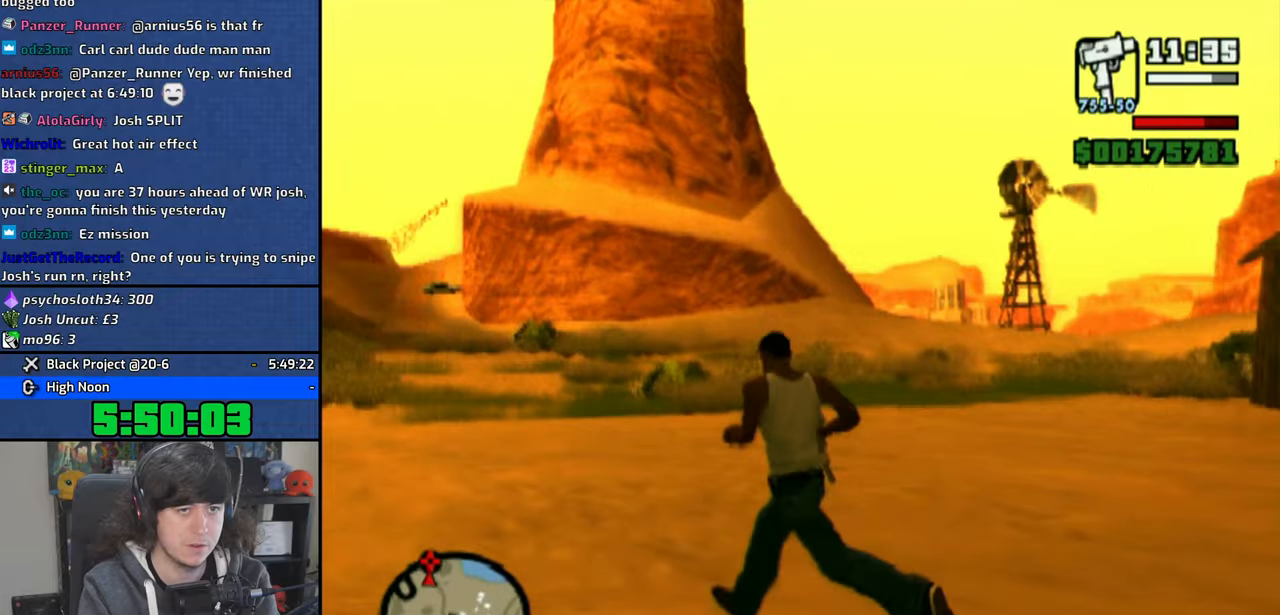
{"dt_ms": 1000, "buttons": ["CROSS"], "left_stick": "up", "right_stick": "center"}
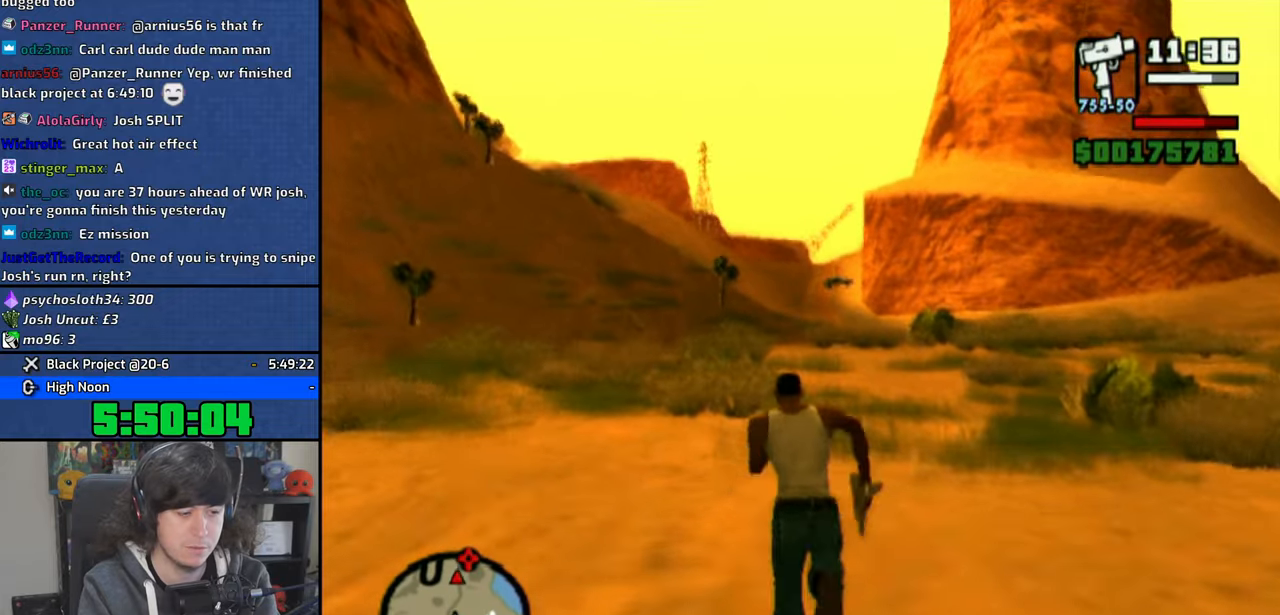
{"dt_ms": 500, "buttons": ["CROSS"], "left_stick": "up", "right_stick": "center", "events": [[33, "CIRCLE", "down"], [33, "CROSS", "up"], [83, "CIRCLE", "up"], [83, "CROSS", "down"], [183, "CROSS", "up"], [266, "CROSS", "down"], [366, "CROSS", "up"], [450, "CROSS", "down"]]}
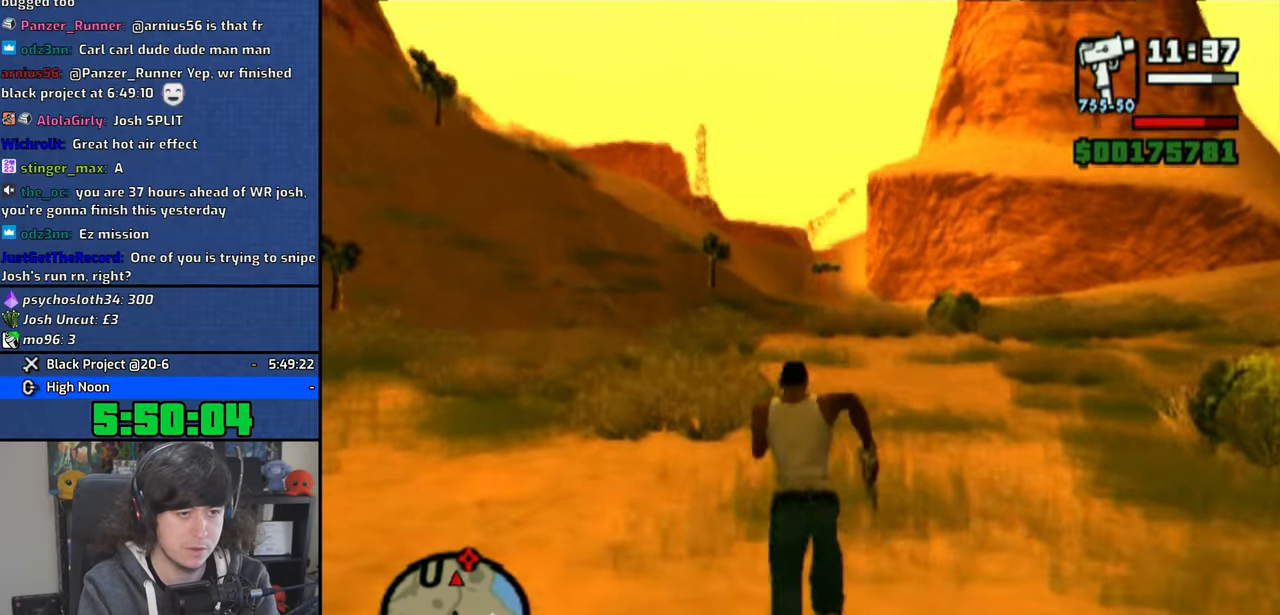
{"dt_ms": 500, "buttons": ["CROSS"], "left_stick": "up", "right_stick": "center"}
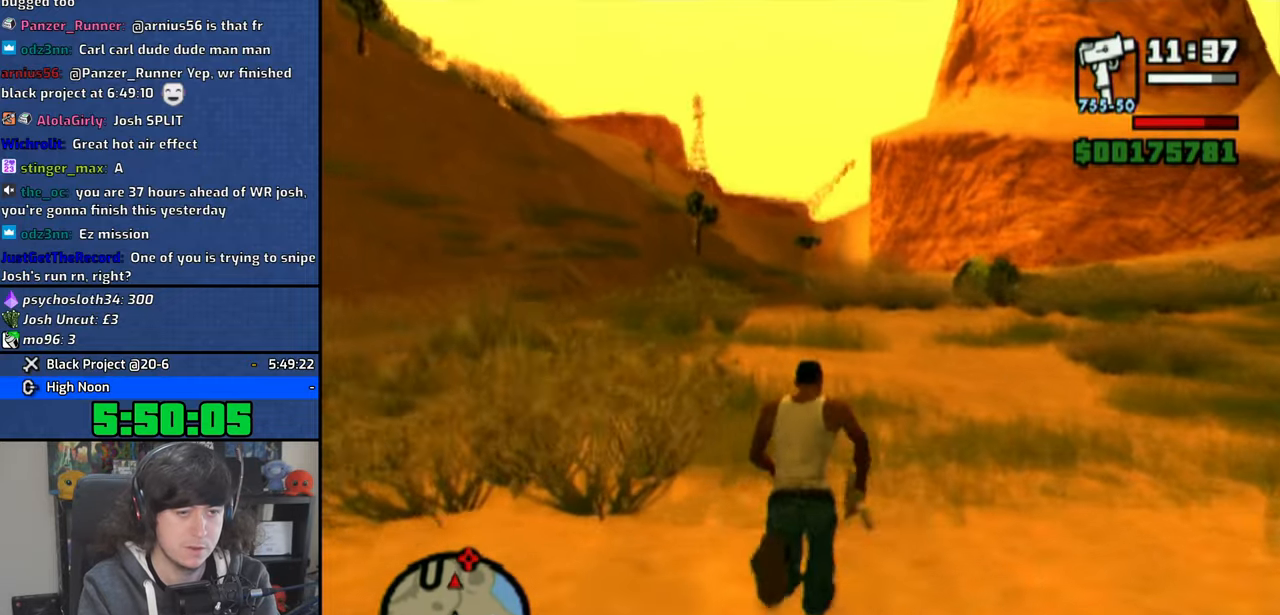
{"dt_ms": 500, "buttons": [], "left_stick": "up", "right_stick": "center"}
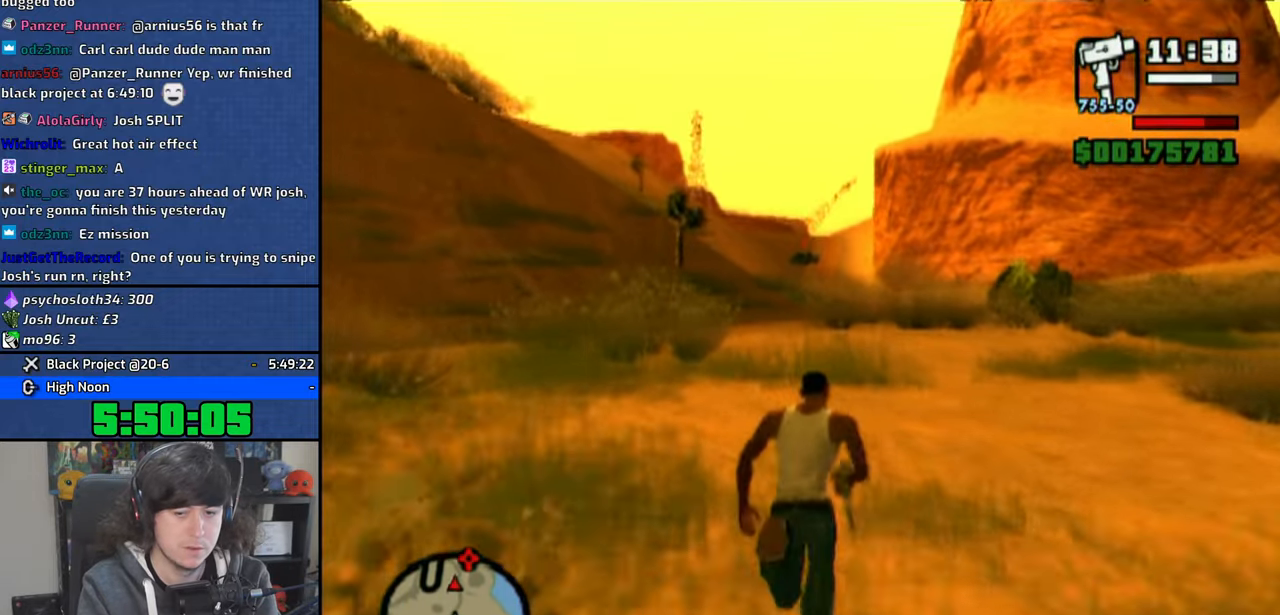
{"dt_ms": 500, "buttons": [], "left_stick": "up", "right_stick": "center", "events": [[16, "CROSS", "down"], [133, "CROSS", "up"], [200, "CROSS", "down"], [316, "CROSS", "up"], [400, "CROSS", "down"], [500, "CROSS", "up"]]}
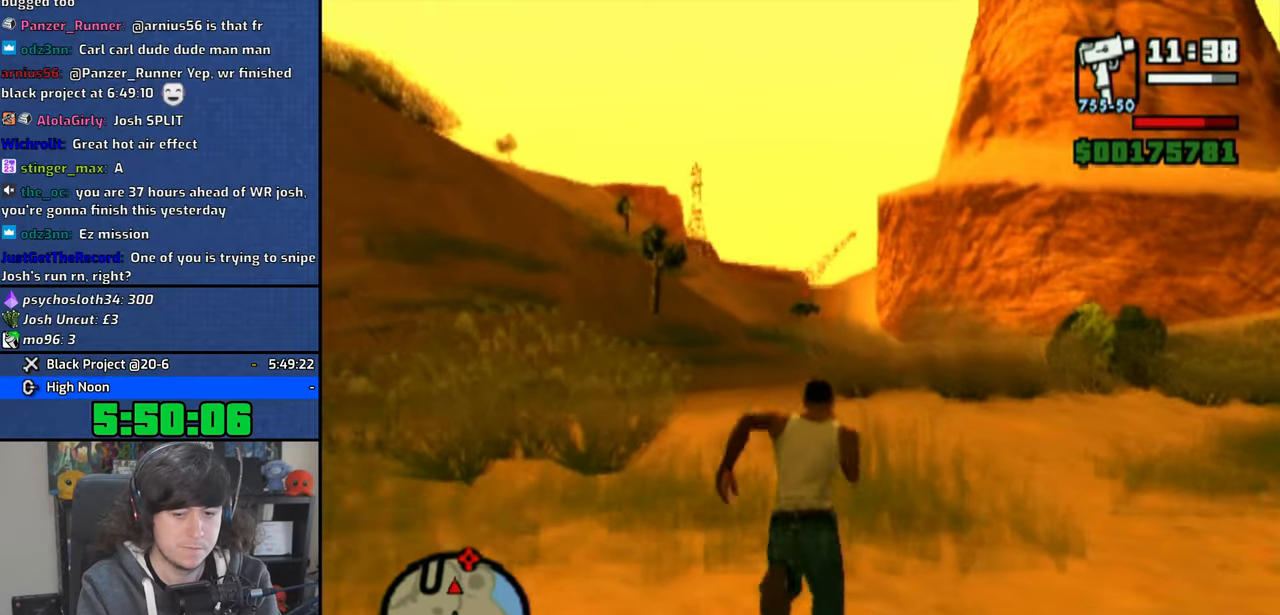
{"dt_ms": 1000, "buttons": [], "left_stick": "up", "right_stick": "center"}